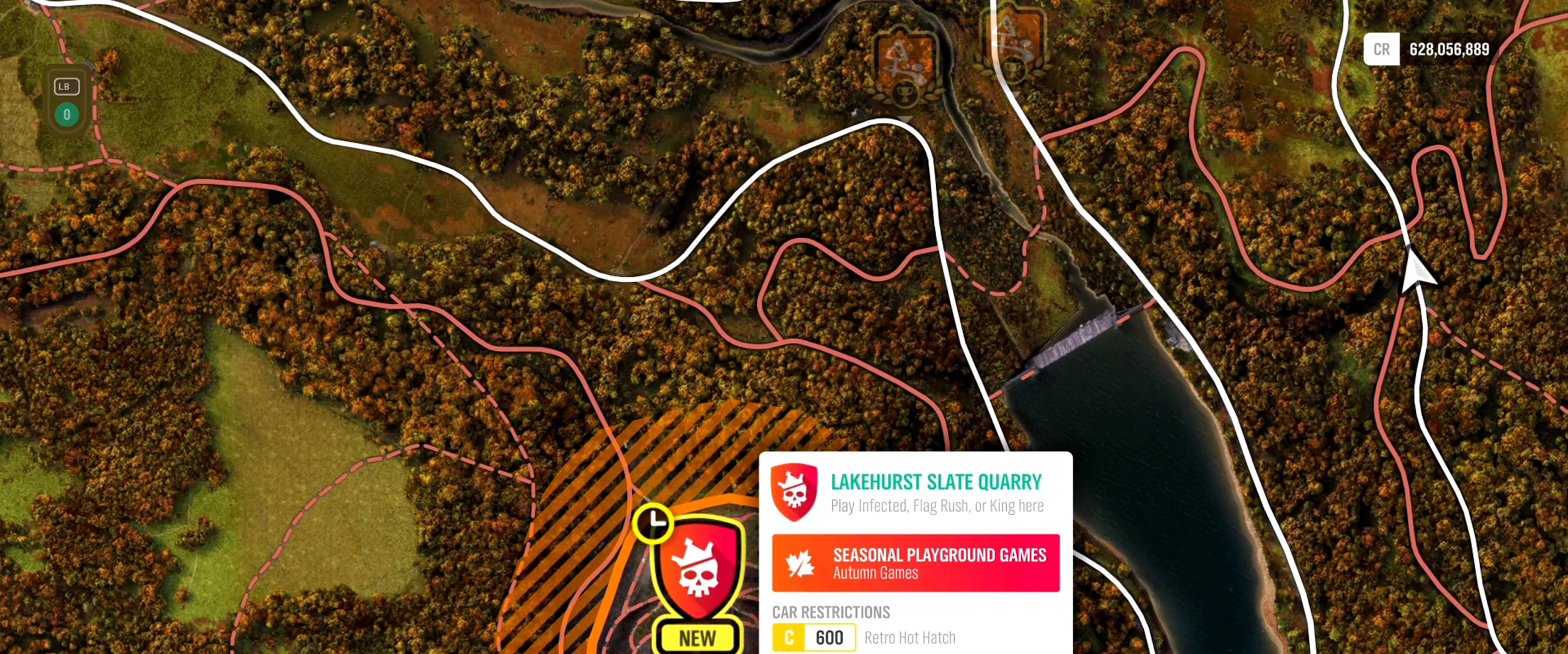
Gameplay with a controller (Xbox layout); each line is a JSON object with the inputs held at the frame after it. "events" lists button and stick changes between this image and that frame as [ms after this image, input, new state], when the widget could be followed in between.
{"buttons": ["R2"], "left_stick": "right", "right_stick": "up", "events": [[150, "R2", "down"], [150, "right_stick", "up"], [467, "left_stick", "right"]]}
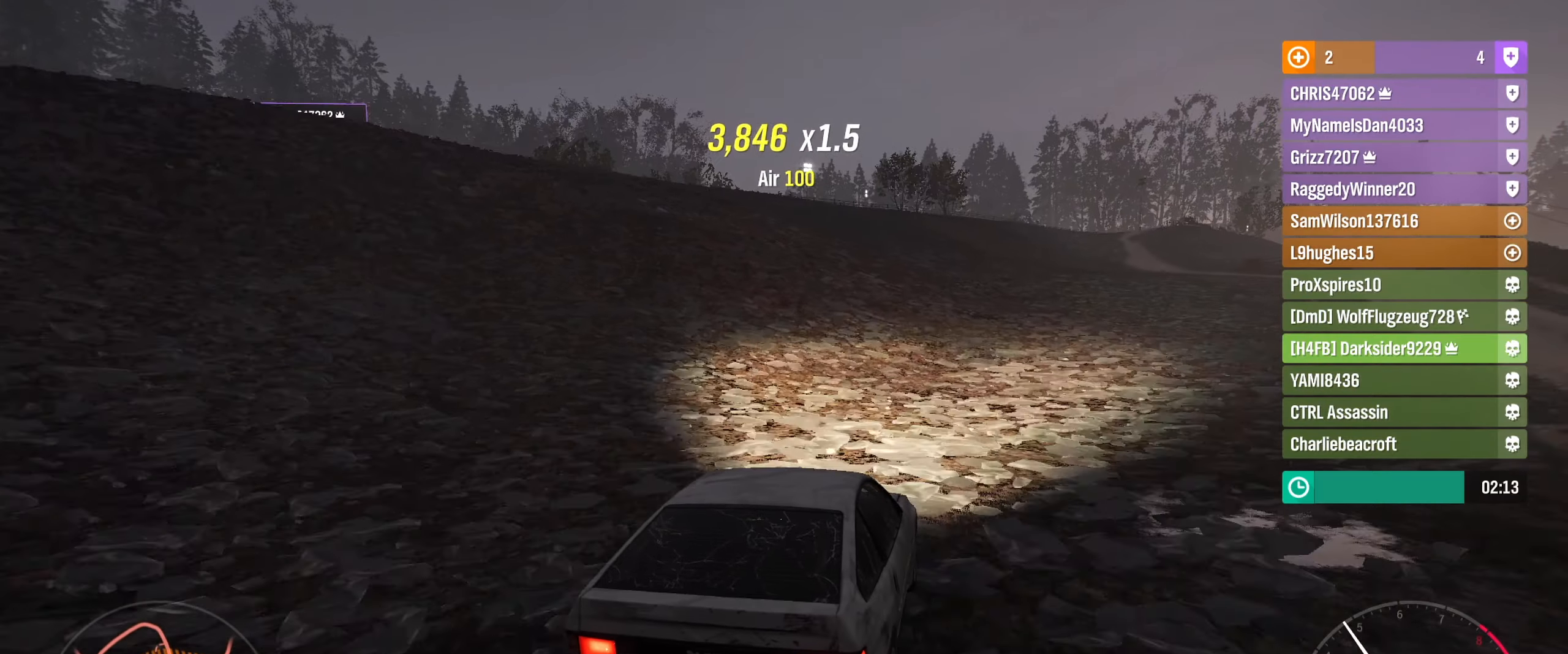
{"buttons": ["R2"], "left_stick": "right", "right_stick": "up", "events": [[184, "left_stick", "center"], [434, "left_stick", "right"]]}
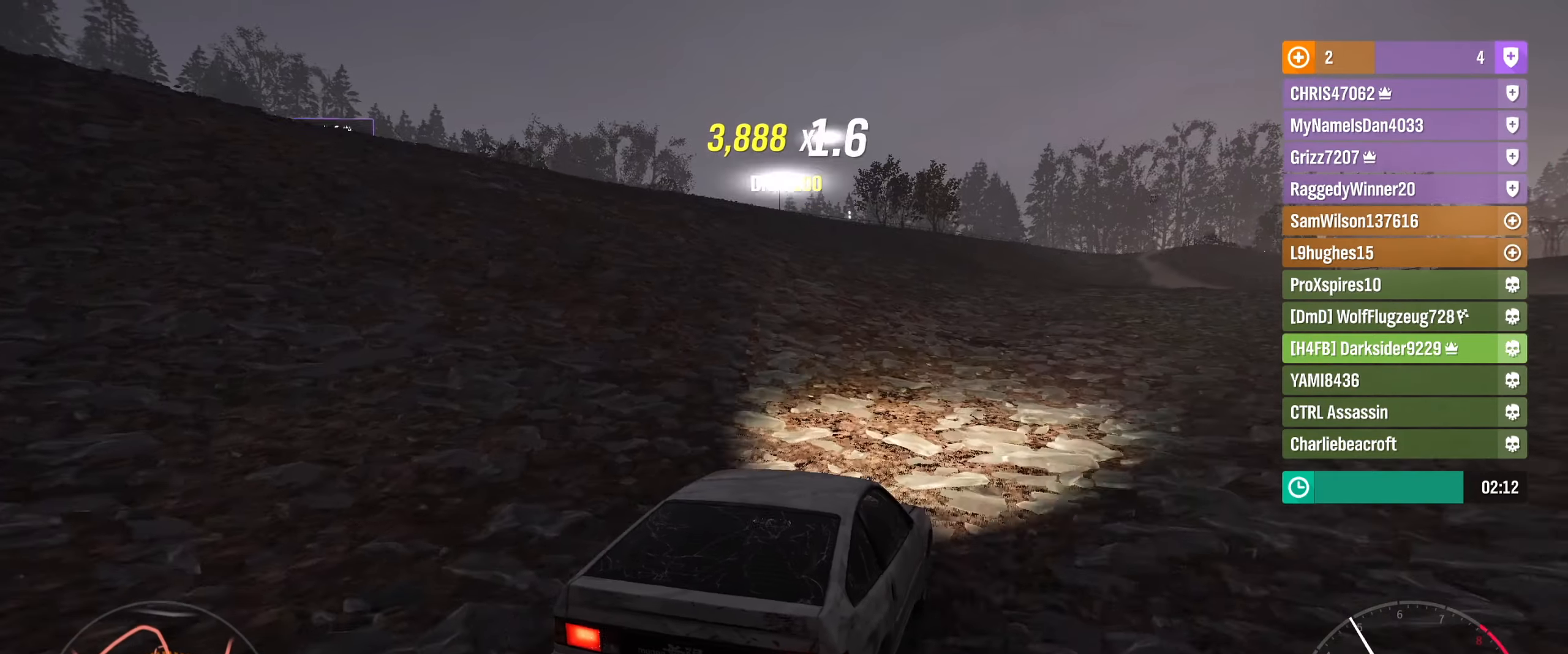
{"buttons": ["R2"], "left_stick": "right", "right_stick": "up", "events": [[217, "left_stick", "center"], [384, "left_stick", "right"]]}
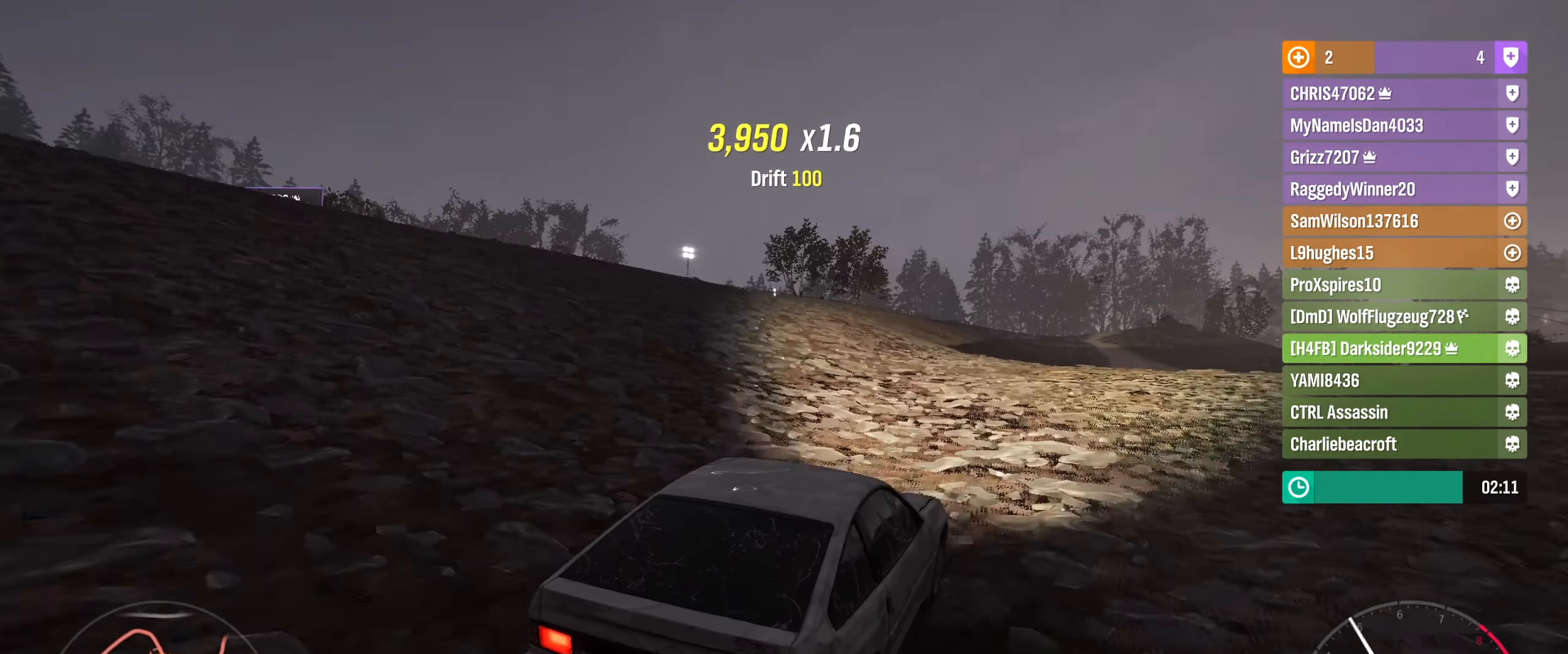
{"buttons": ["R2"], "left_stick": "right", "right_stick": "up", "events": [[100, "left_stick", "center"], [417, "left_stick", "right"]]}
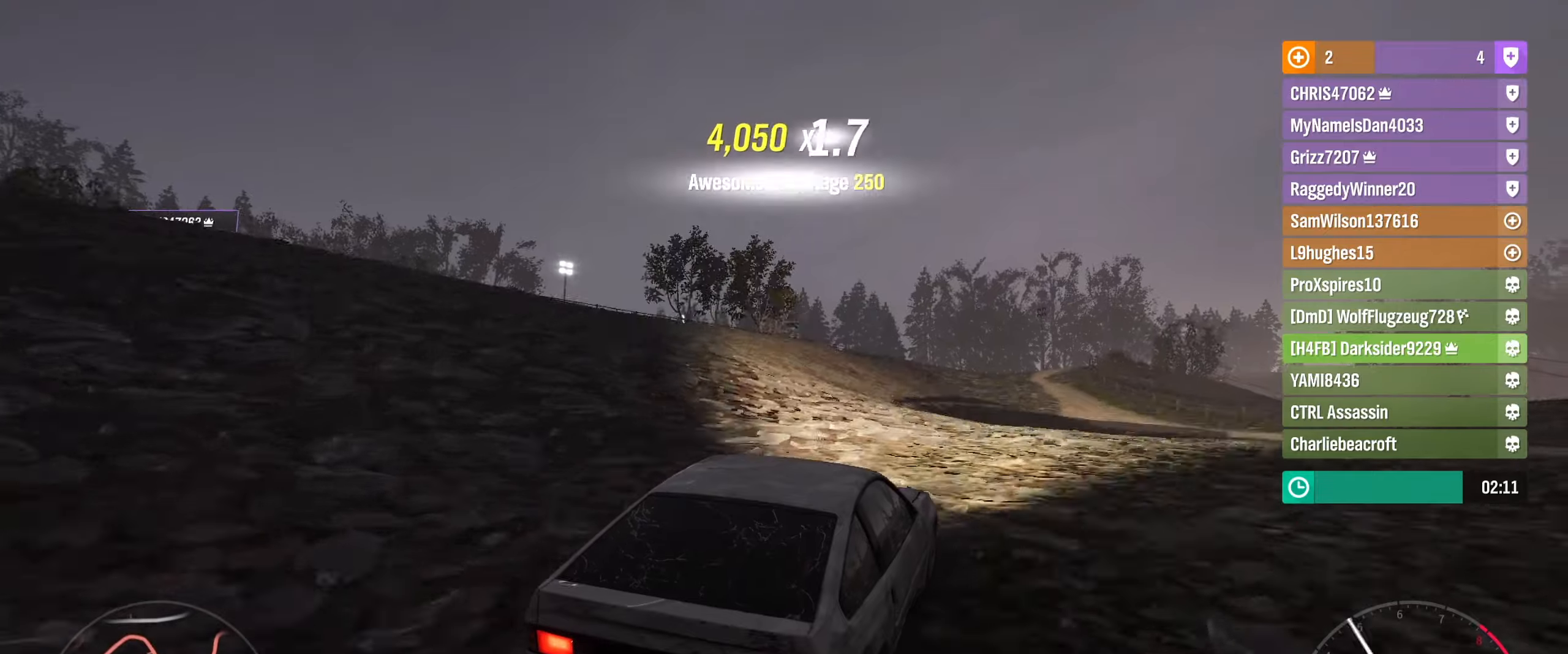
{"buttons": ["R2"], "left_stick": "center", "right_stick": "up", "events": [[166, "left_stick", "center"]]}
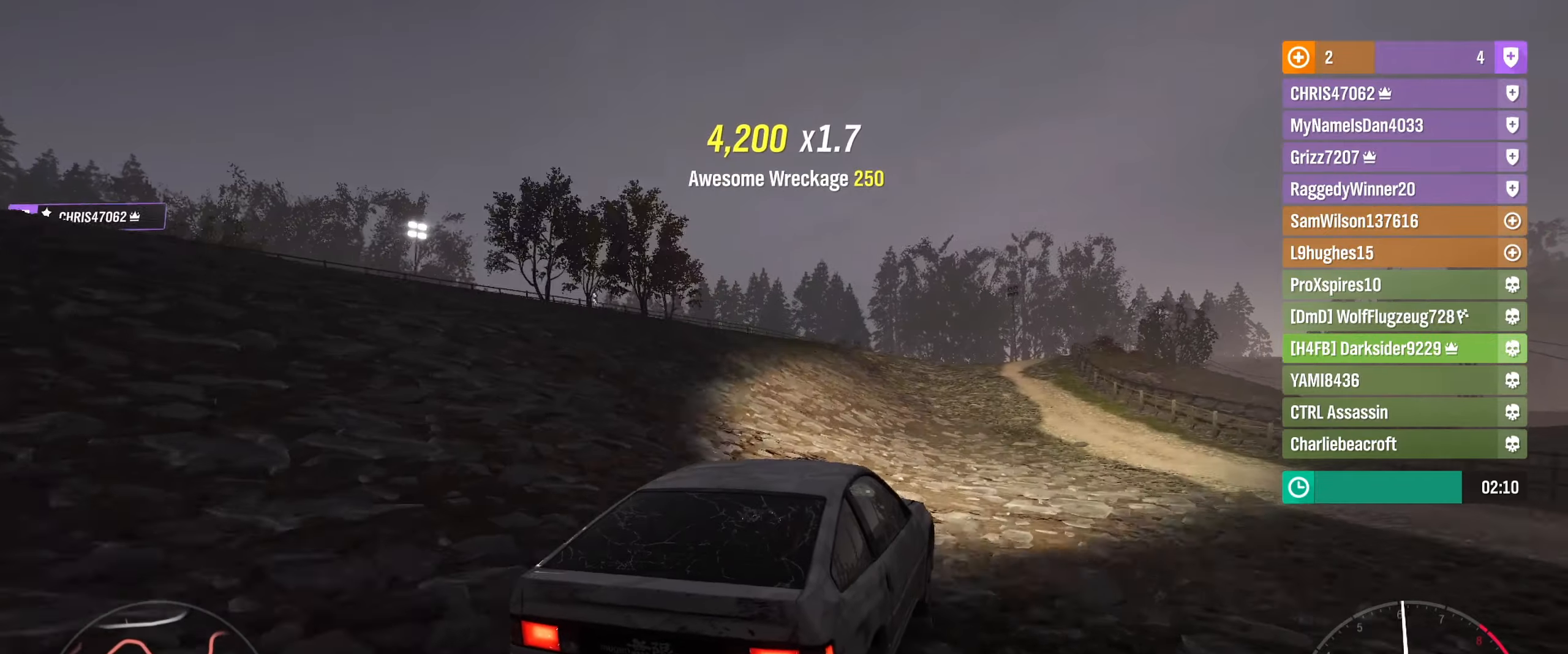
{"buttons": ["R2"], "left_stick": "left", "right_stick": "up-left", "events": [[33, "right_stick", "up-left"], [333, "left_stick", "left"]]}
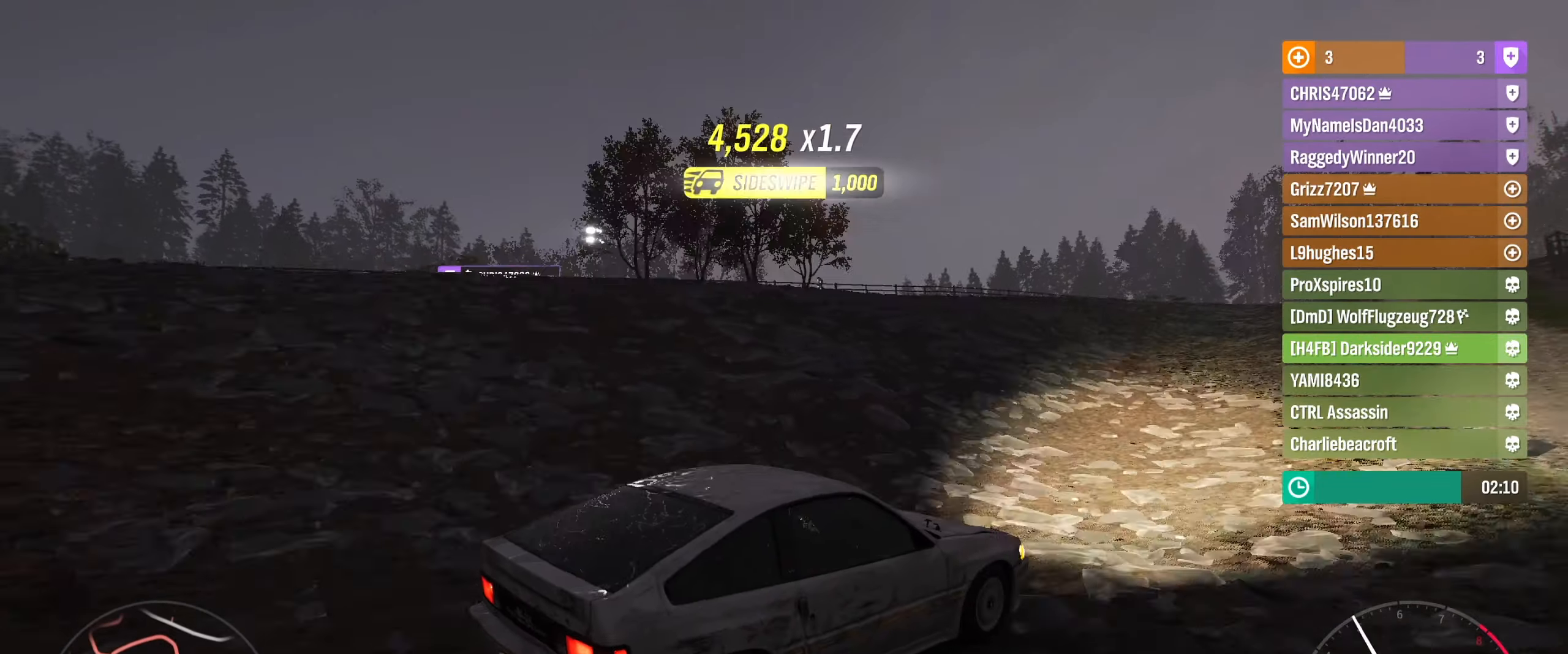
{"buttons": ["R2"], "left_stick": "center", "right_stick": "up-left", "events": [[50, "left_stick", "center"], [183, "left_stick", "left"], [433, "left_stick", "center"]]}
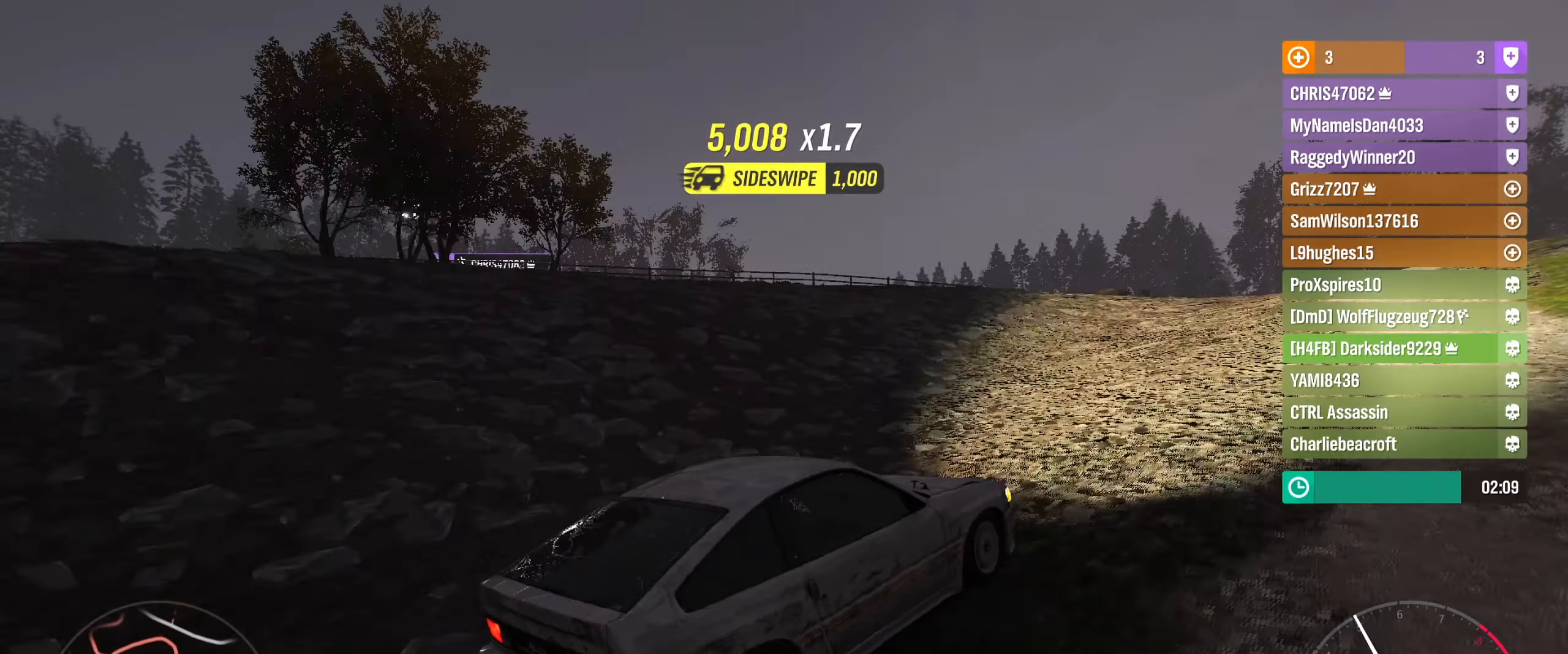
{"buttons": ["R2"], "left_stick": "center", "right_stick": "up-left", "events": []}
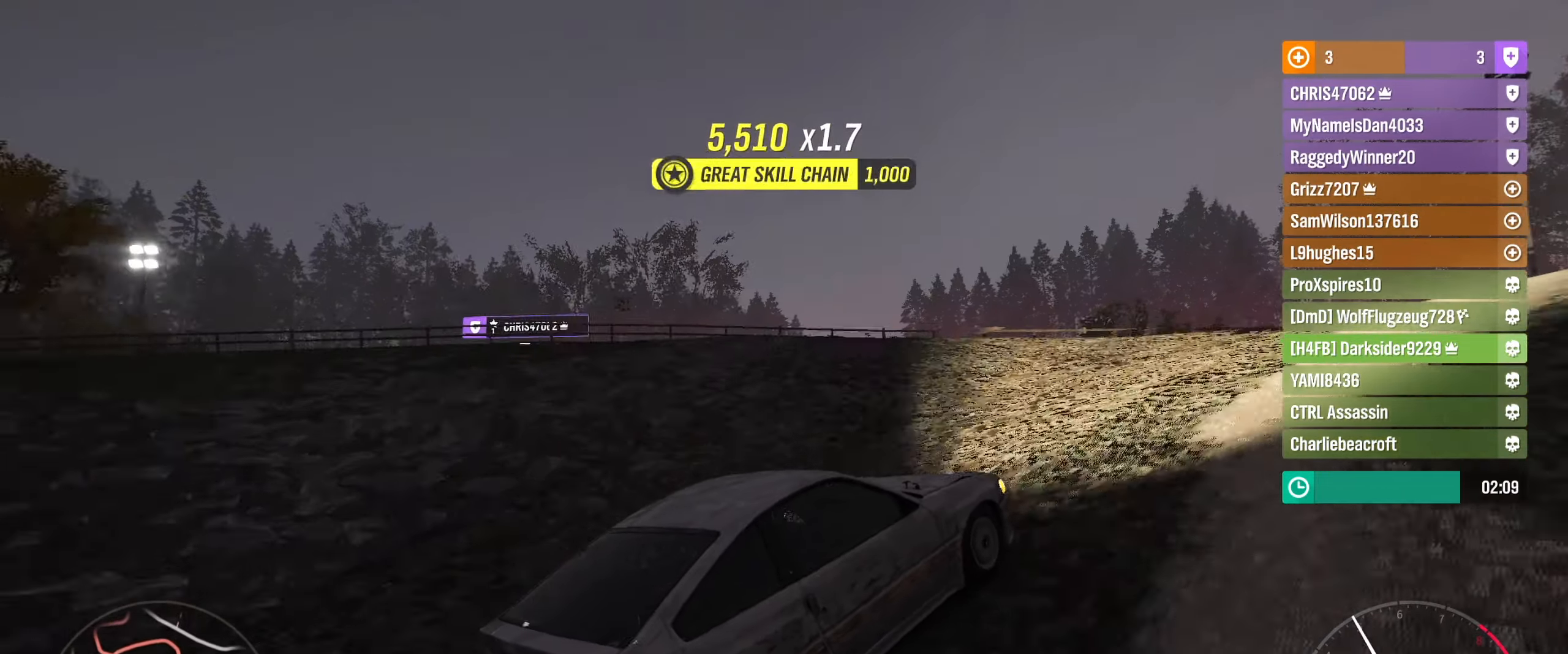
{"buttons": ["R2"], "left_stick": "center", "right_stick": "up-left", "events": [[33, "left_stick", "right"], [150, "left_stick", "center"]]}
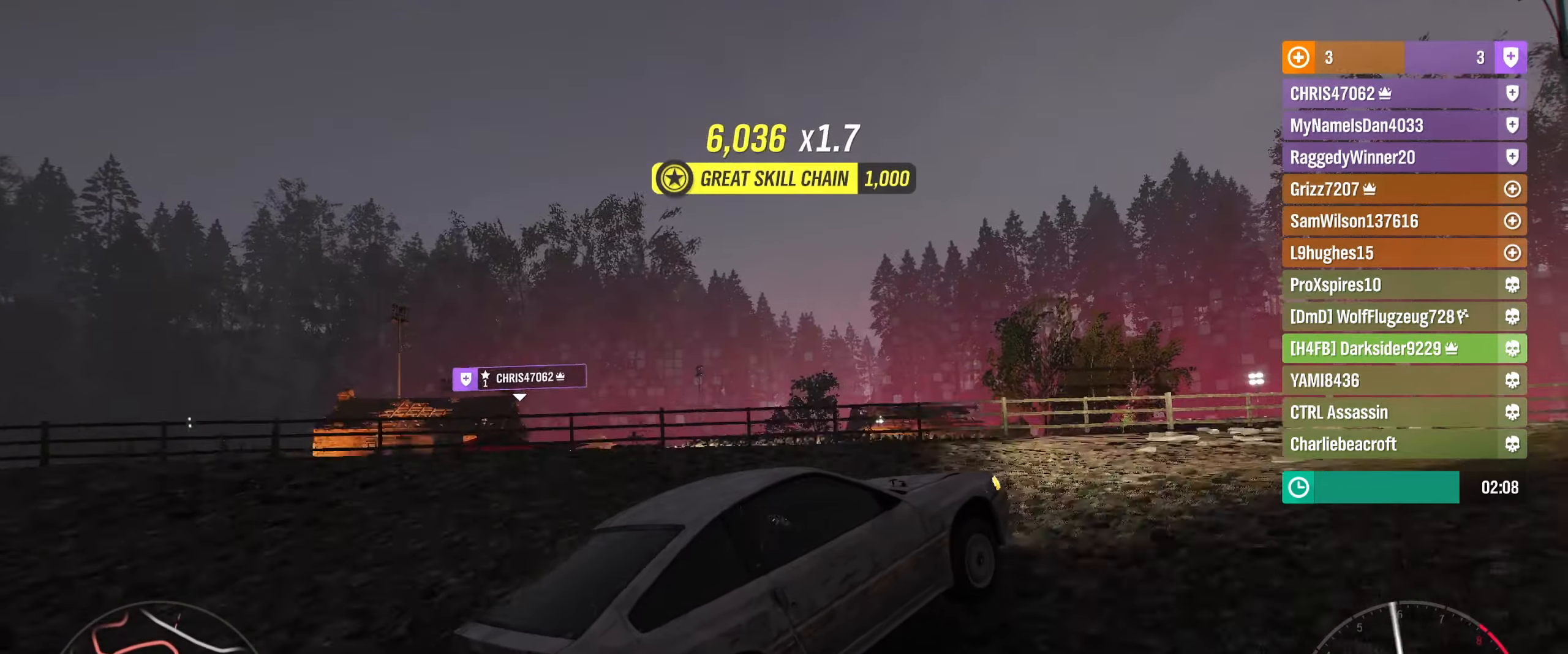
{"buttons": ["R2"], "left_stick": "center", "right_stick": "up-left", "events": []}
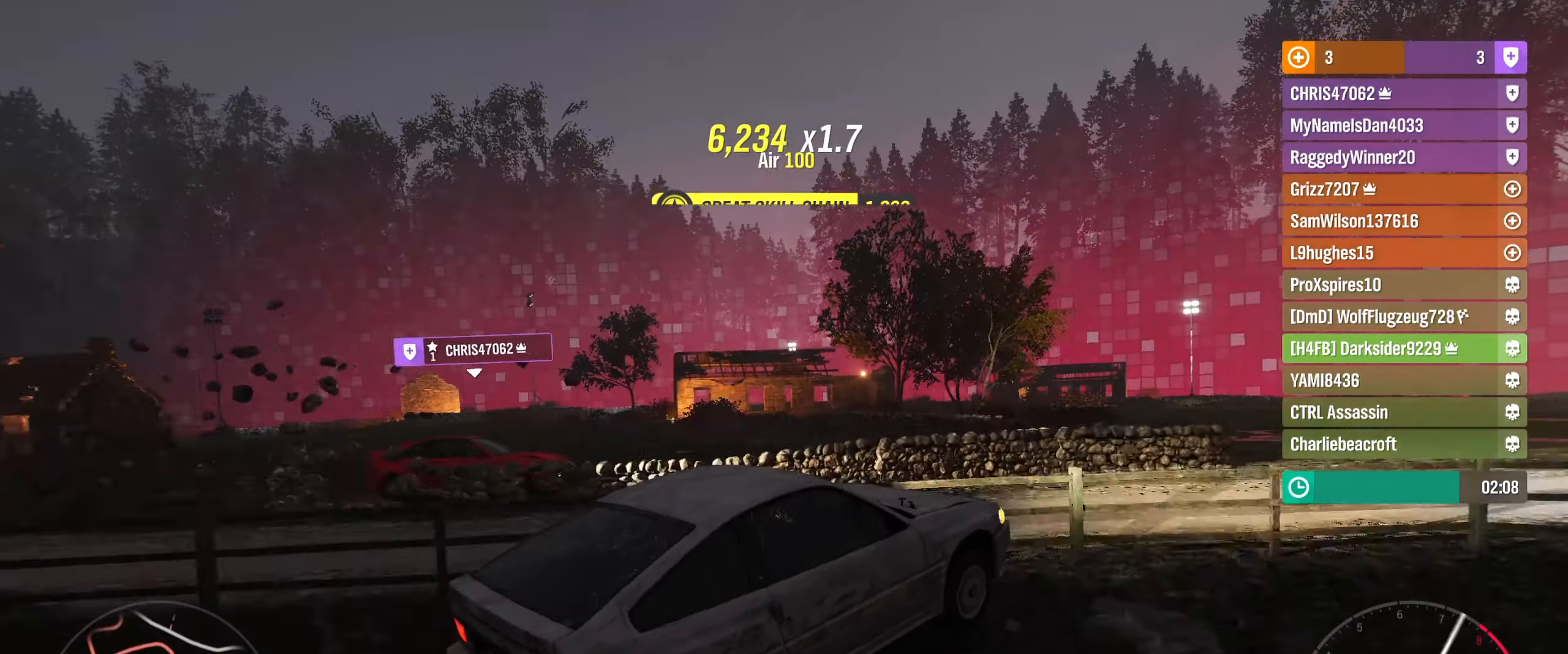
{"buttons": ["L2", "R2"], "left_stick": "center", "right_stick": "up-left", "events": [[100, "L2", "down"], [216, "R2", "up"], [450, "R2", "down"]]}
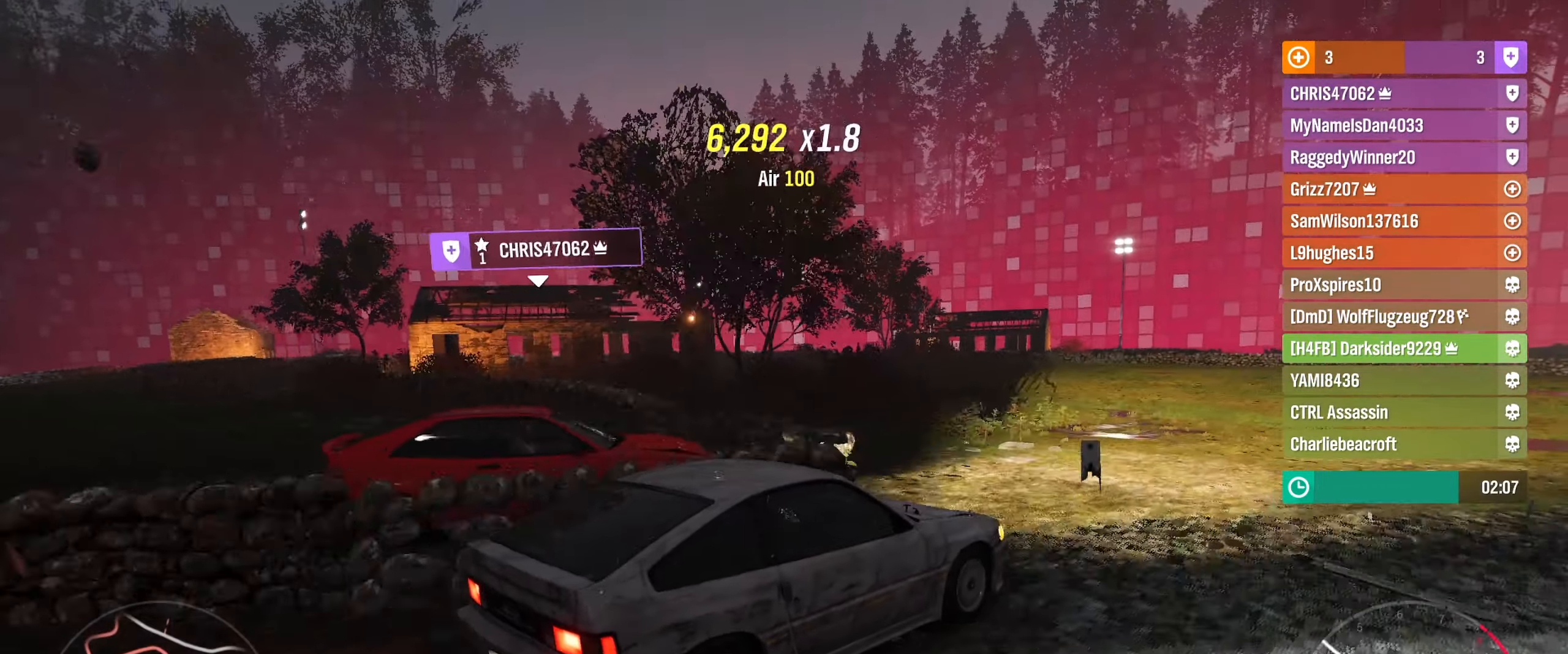
{"buttons": [], "left_stick": "right", "right_stick": "up-right", "events": [[66, "left_stick", "right"], [116, "R2", "up"], [283, "L2", "up"], [283, "right_stick", "up"], [416, "right_stick", "up-right"]]}
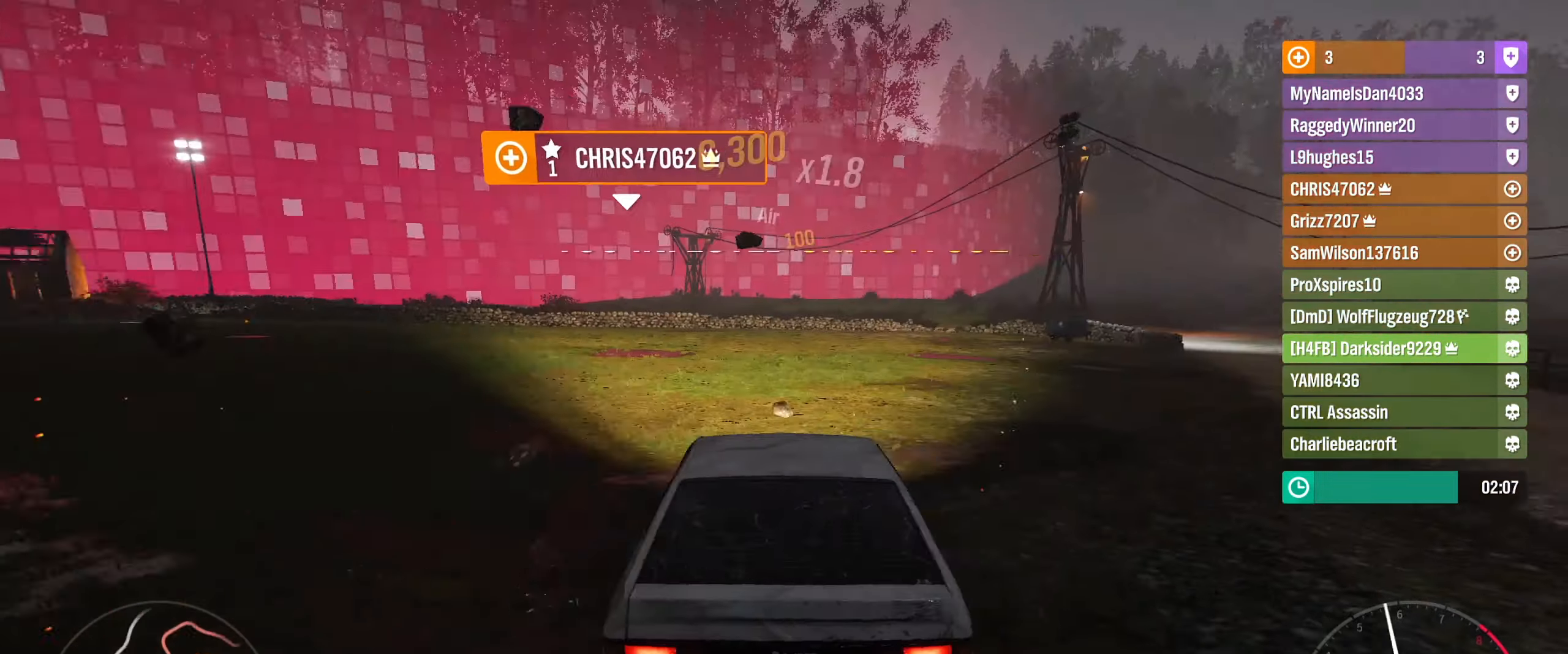
{"buttons": ["R2"], "left_stick": "center", "right_stick": "up-right", "events": [[466, "R2", "down"], [500, "left_stick", "center"]]}
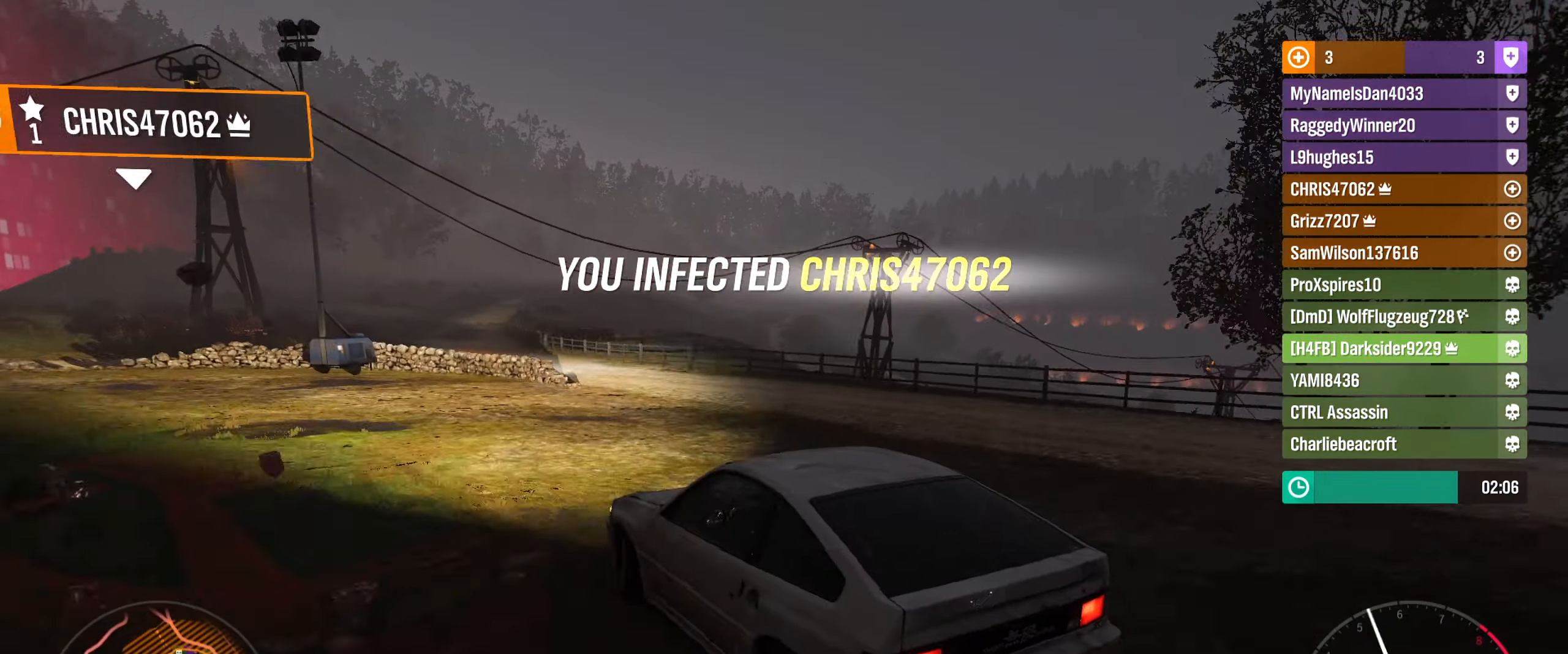
{"buttons": ["R2"], "left_stick": "left", "right_stick": "up", "events": [[133, "right_stick", "up"], [316, "left_stick", "left"]]}
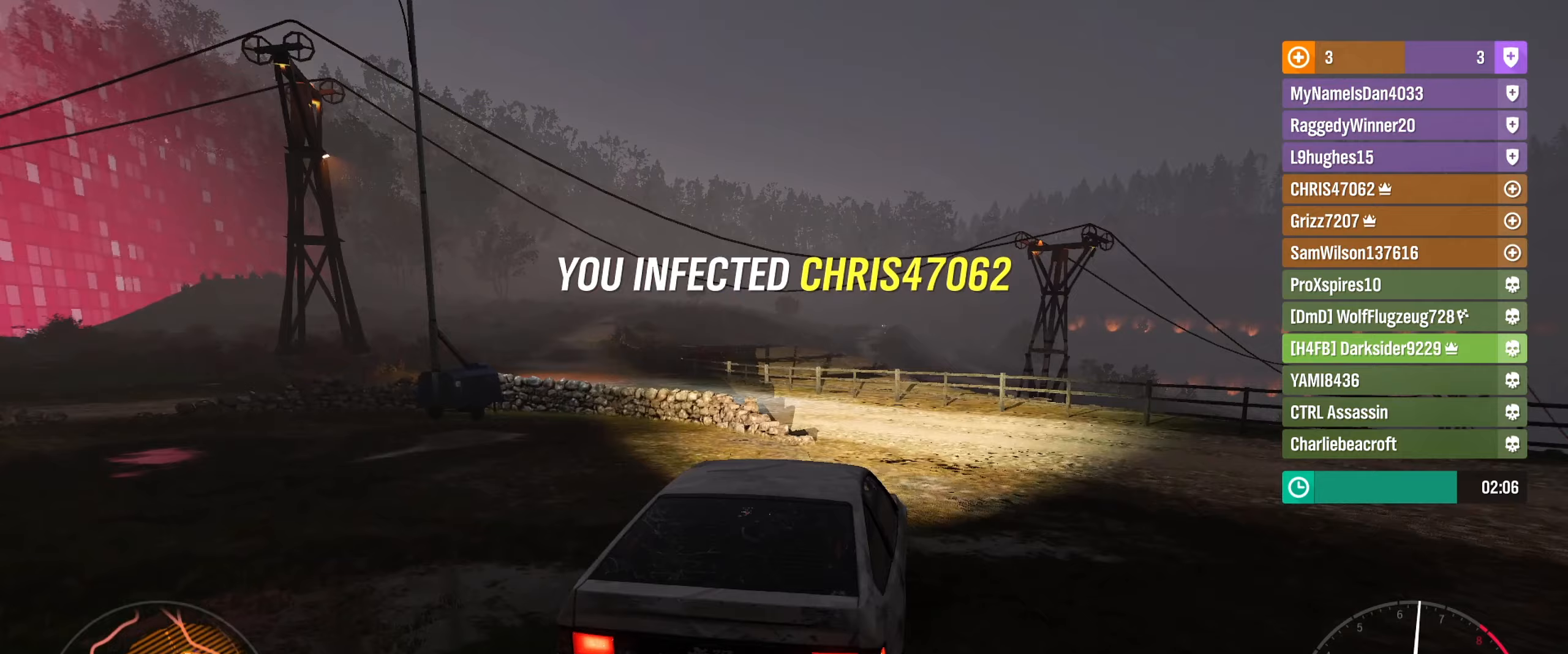
{"buttons": ["R2"], "left_stick": "left", "right_stick": "up", "events": [[33, "left_stick", "center"], [150, "left_stick", "left"]]}
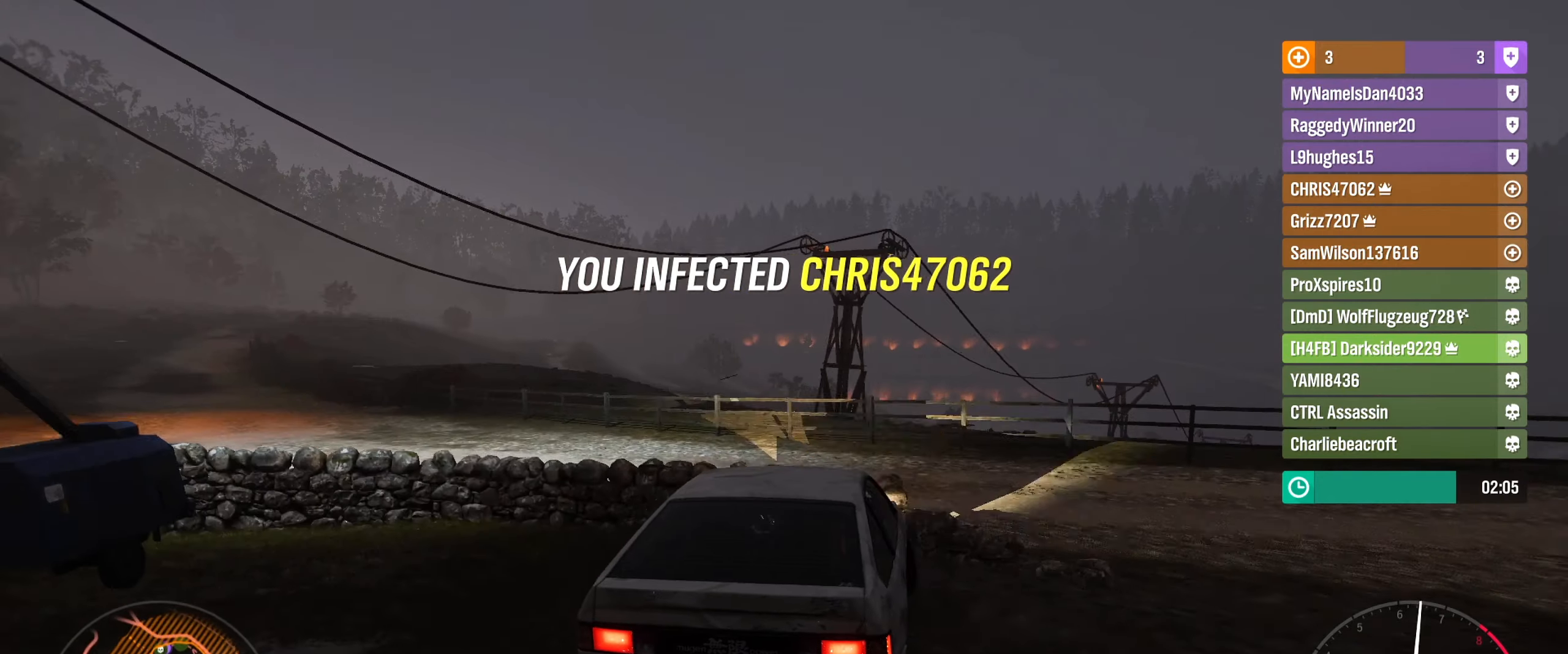
{"buttons": ["R2"], "left_stick": "left", "right_stick": "up", "events": []}
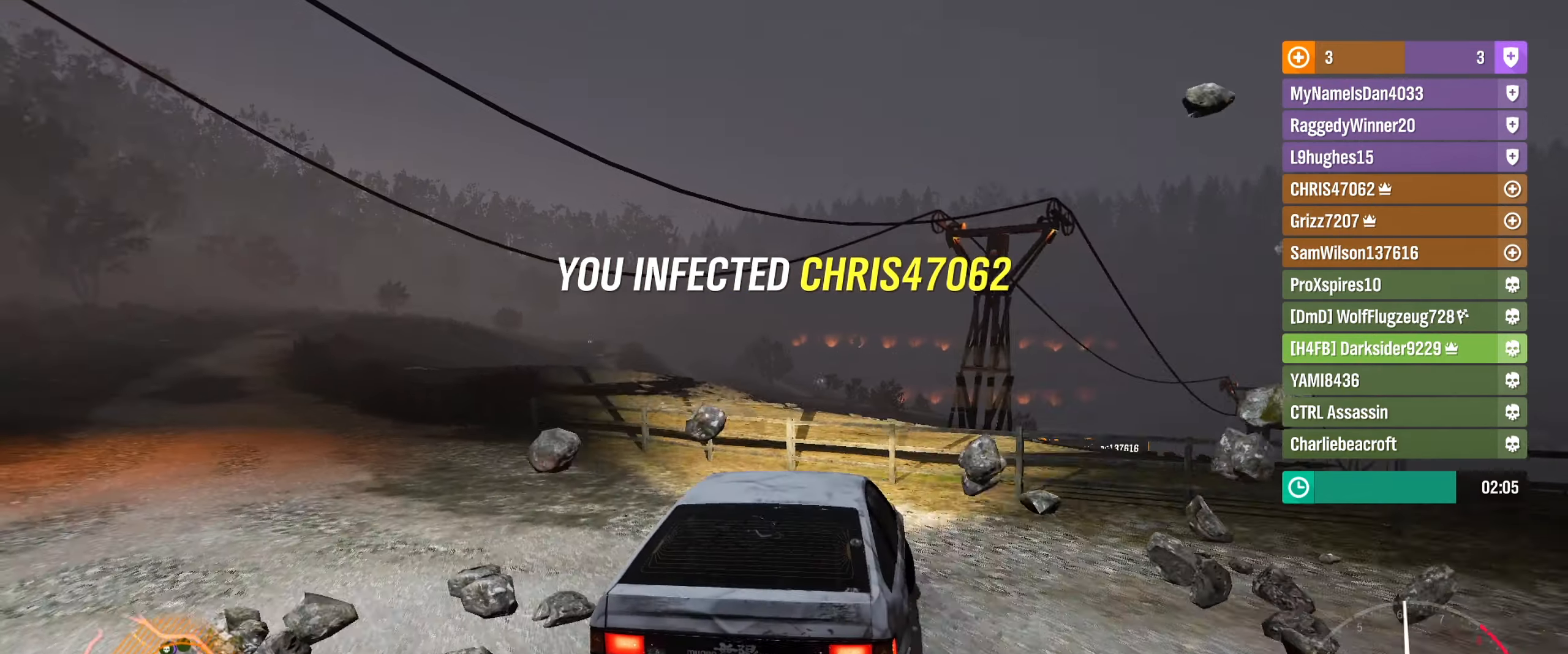
{"buttons": ["R2"], "left_stick": "center", "right_stick": "up", "events": [[17, "left_stick", "center"]]}
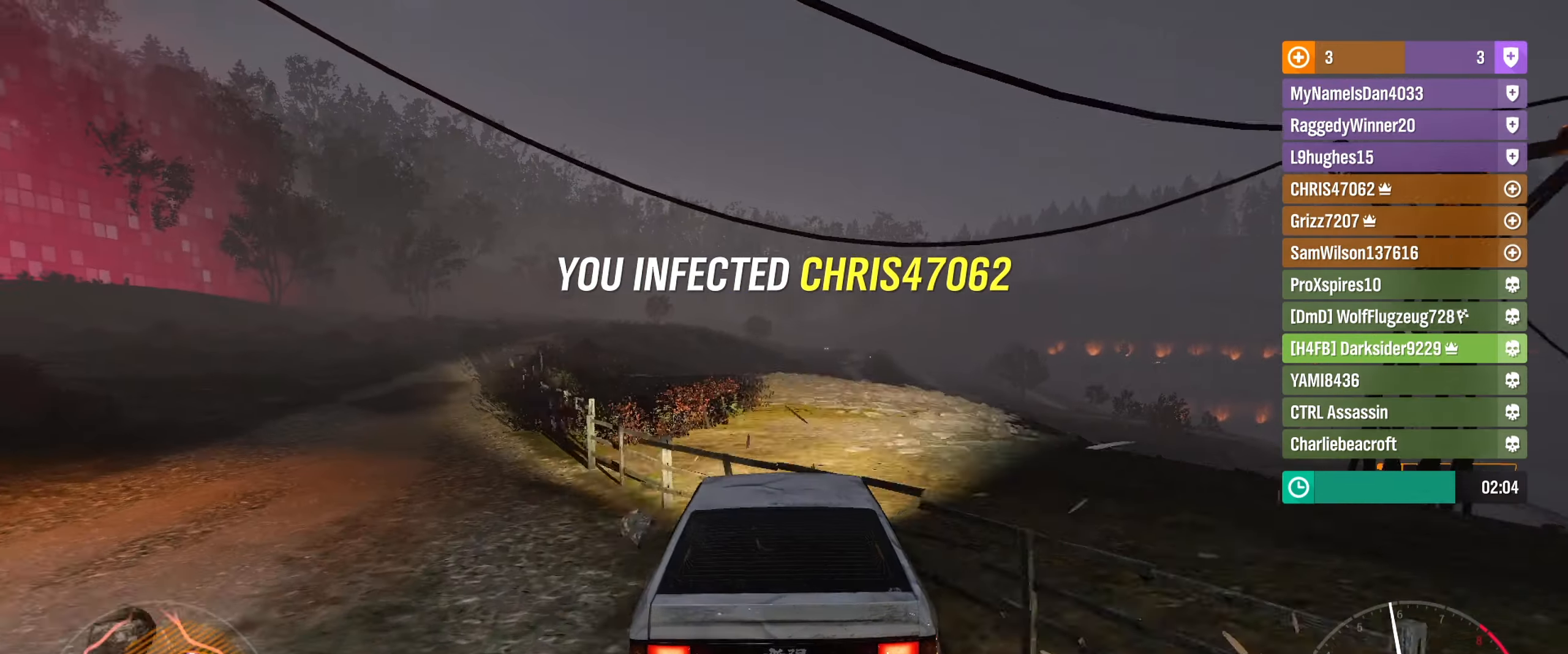
{"buttons": ["R2"], "left_stick": "center", "right_stick": "up", "events": [[200, "left_stick", "right"], [433, "left_stick", "center"]]}
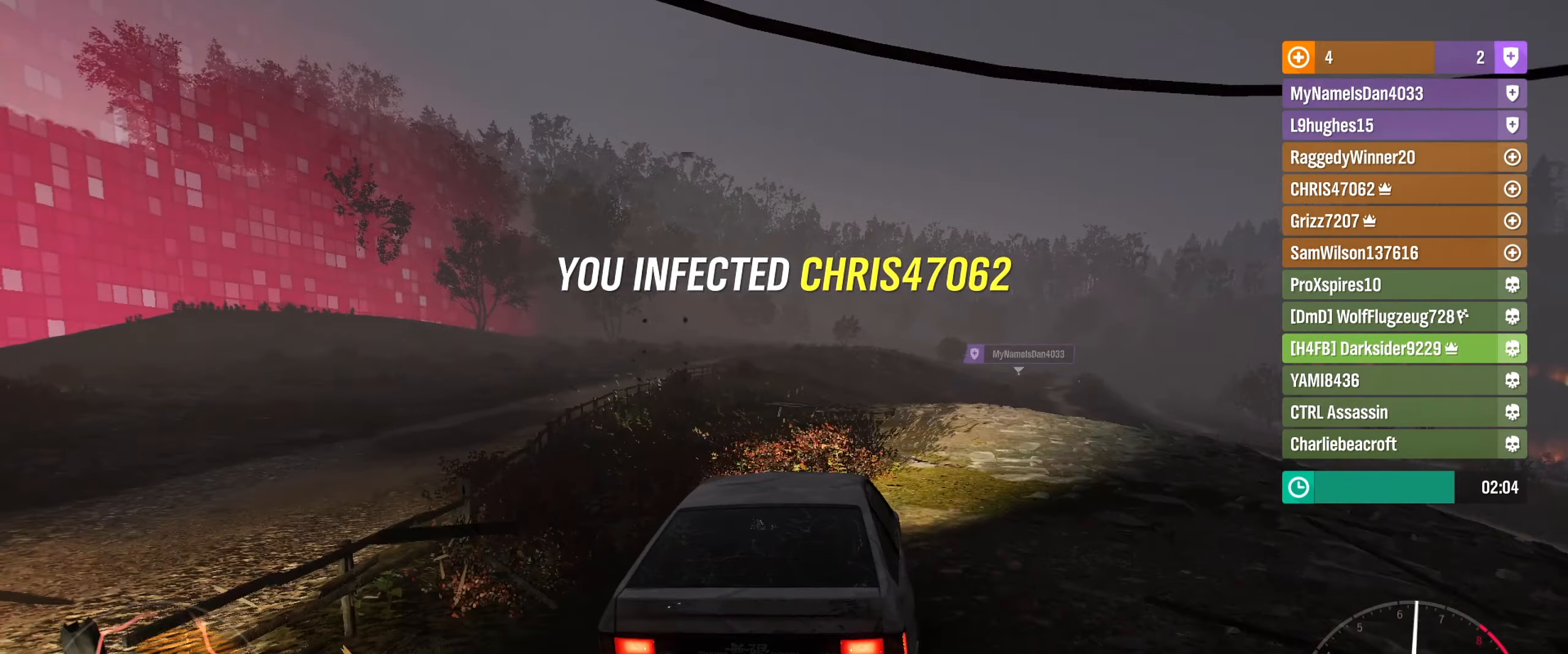
{"buttons": ["R2"], "left_stick": "center", "right_stick": "up", "events": [[83, "left_stick", "right"], [283, "left_stick", "center"]]}
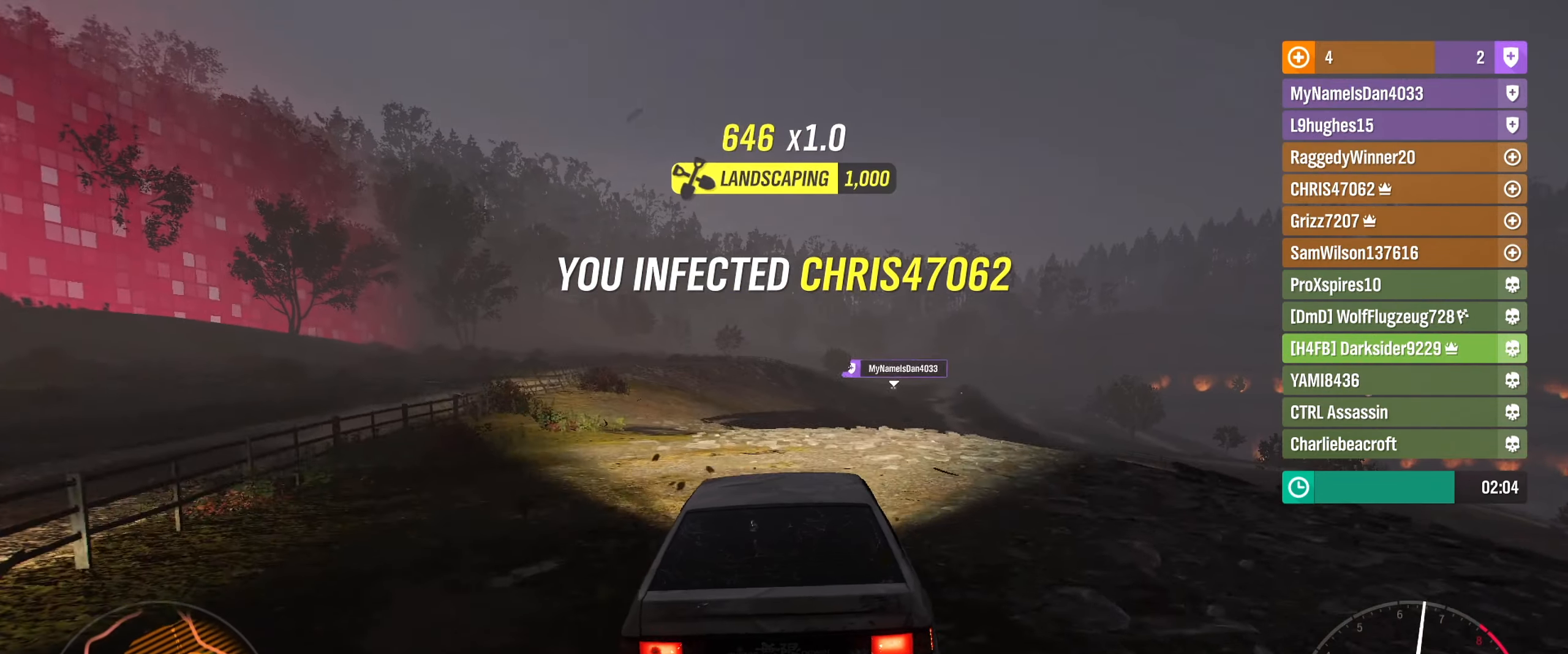
{"buttons": ["R2"], "left_stick": "center", "right_stick": "center", "events": [[350, "left_stick", "right"], [367, "right_stick", "center"], [483, "left_stick", "center"]]}
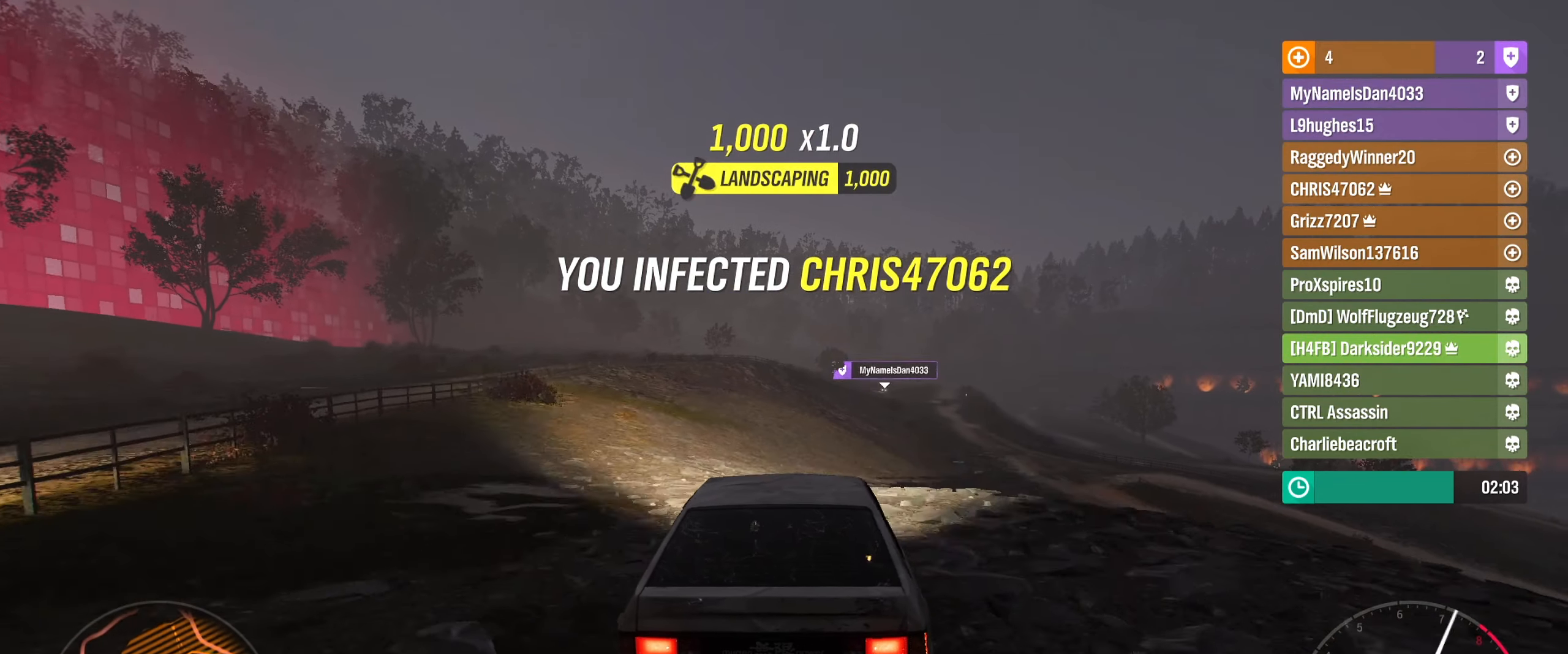
{"buttons": ["R2"], "left_stick": "left", "right_stick": "center", "events": [[467, "left_stick", "left"]]}
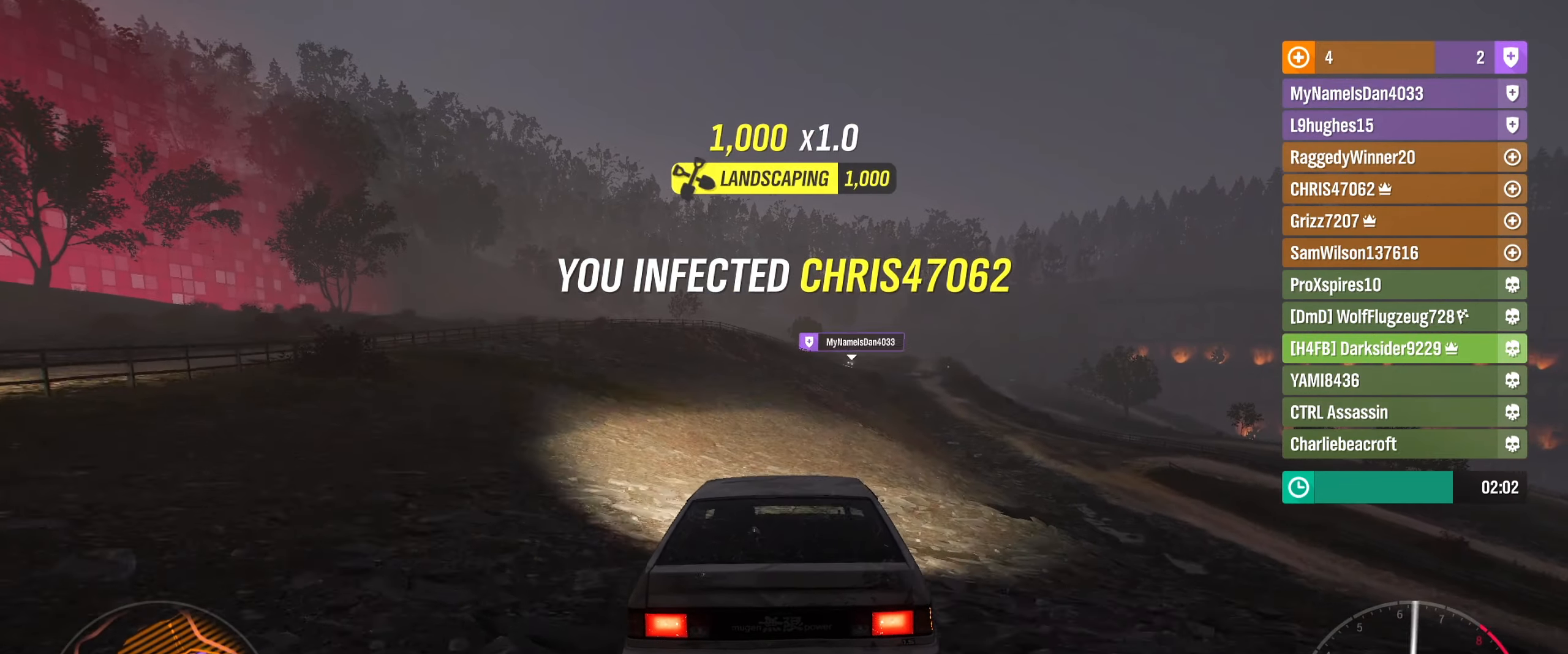
{"buttons": ["R2"], "left_stick": "left", "right_stick": "center", "events": [[217, "left_stick", "center"], [417, "left_stick", "left"]]}